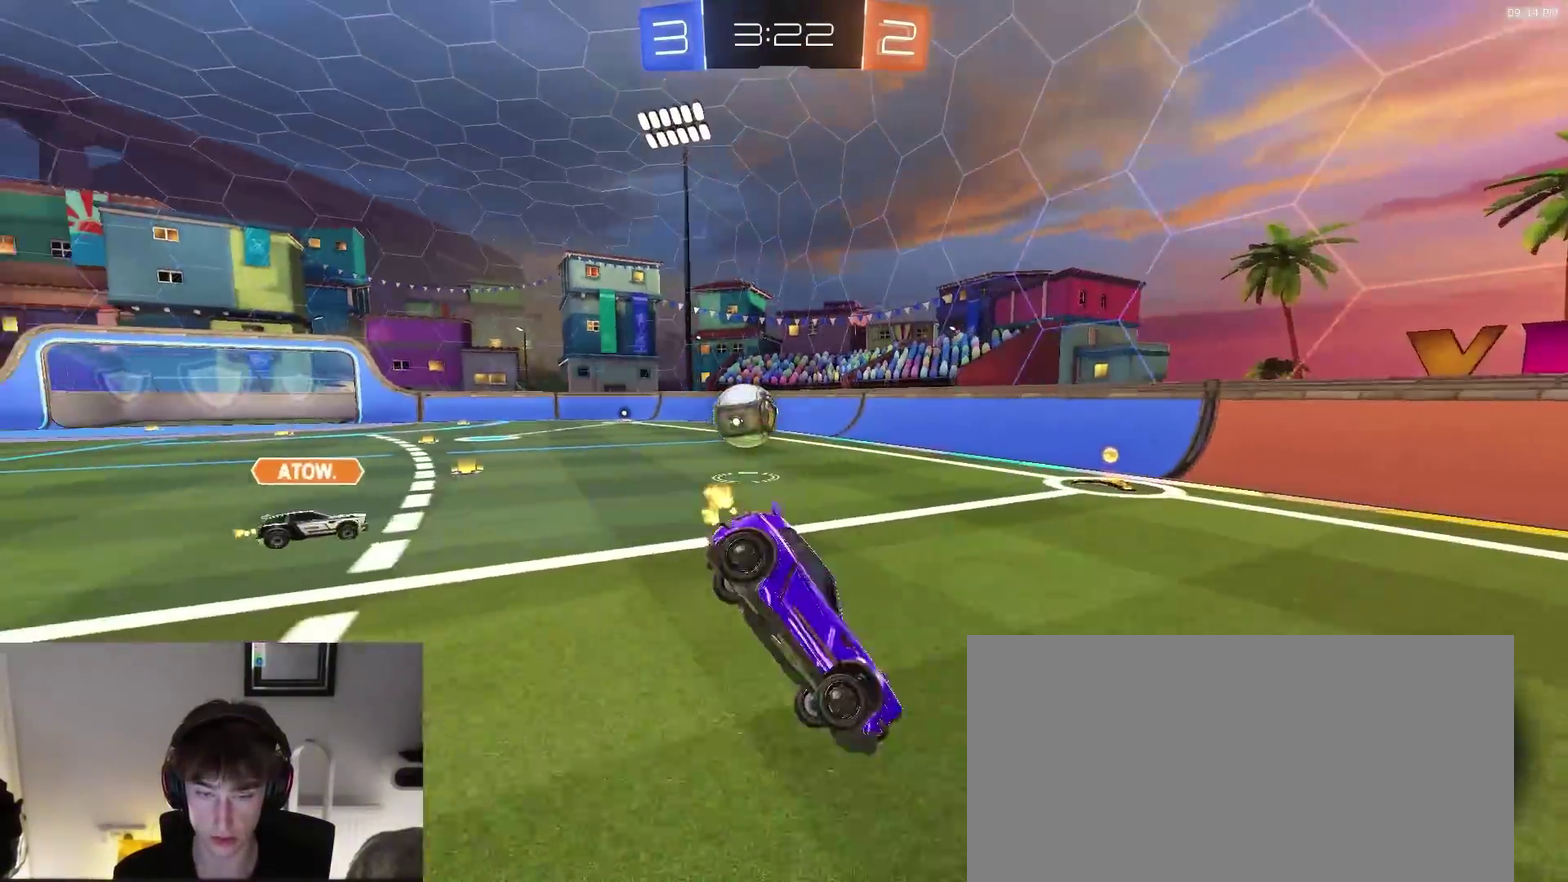
Gameplay with a controller (PlayStation layout); each line is a JSON object with the inputs held at the frame after it (dt_ms = milliseconds from this image to that frame). "events" lists button and stick changes between this image and that frame as [ms after this image, input, new state], when the widget could be followed in between. This document gives stick clicks only as held states, not as events.
{"dt_ms": 300, "buttons": ["R2"], "left_stick": "left", "right_stick": "center", "events": [[100, "left_stick", "left"]]}
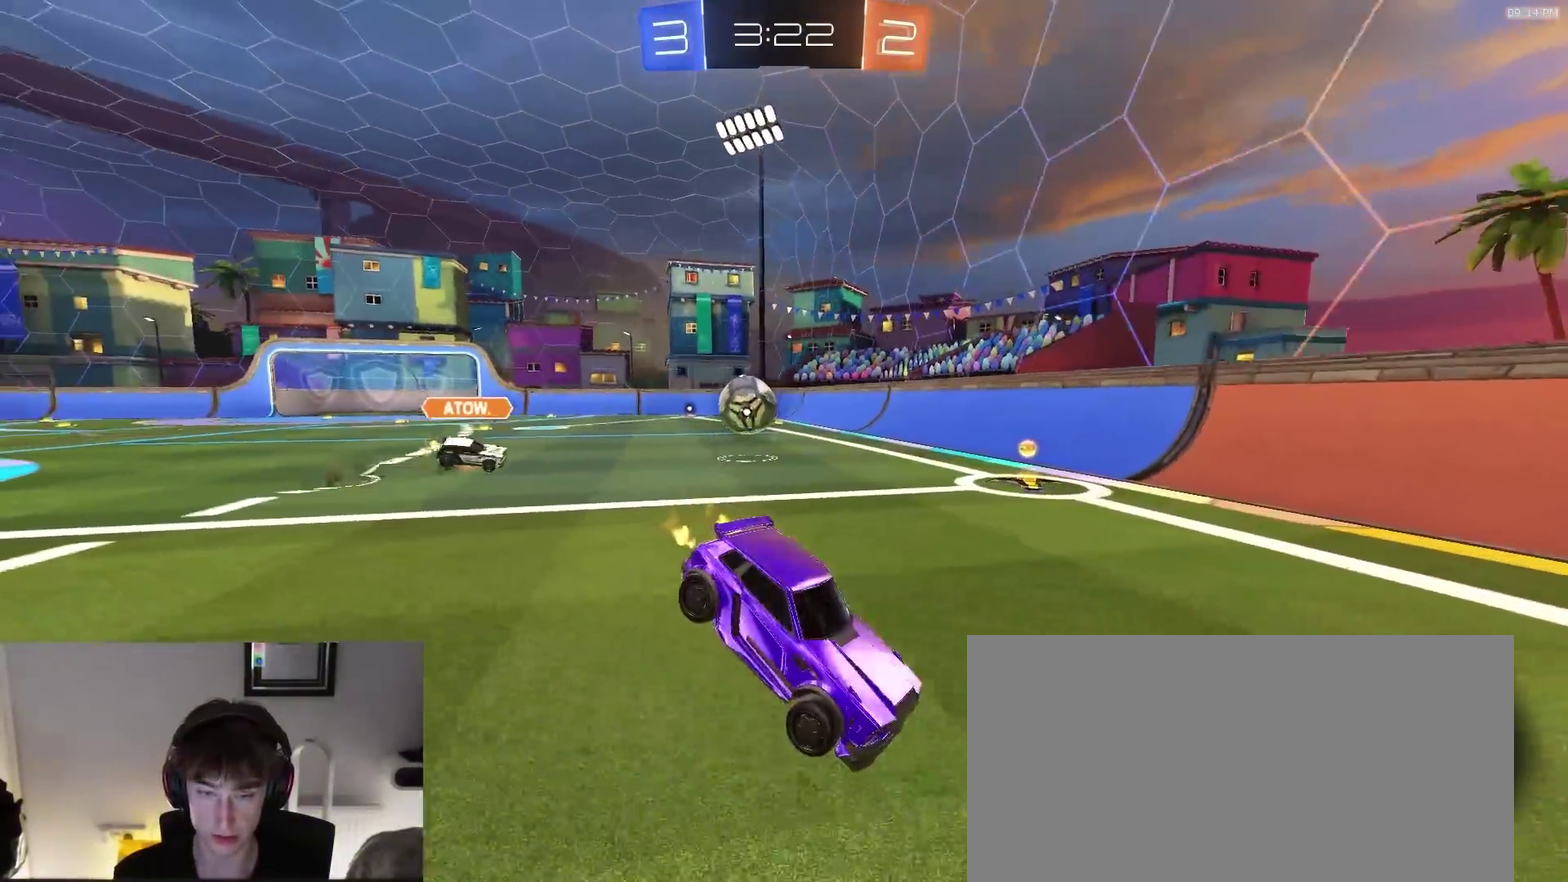
{"dt_ms": 700, "buttons": ["R2"], "left_stick": "left", "right_stick": "center", "events": []}
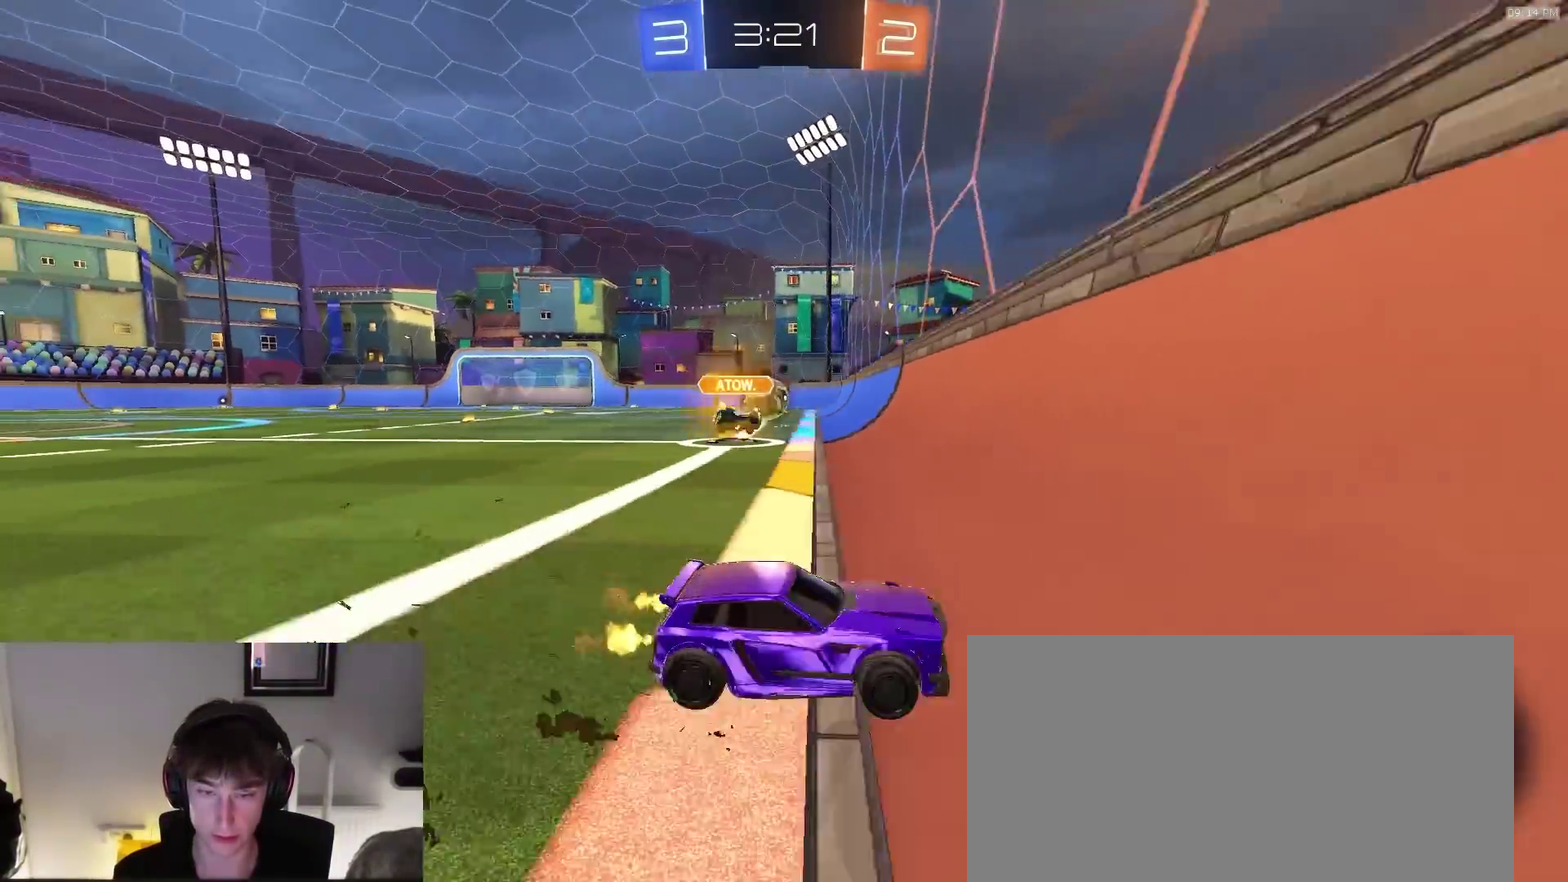
{"dt_ms": 300, "buttons": ["R2"], "left_stick": "left", "right_stick": "center", "events": []}
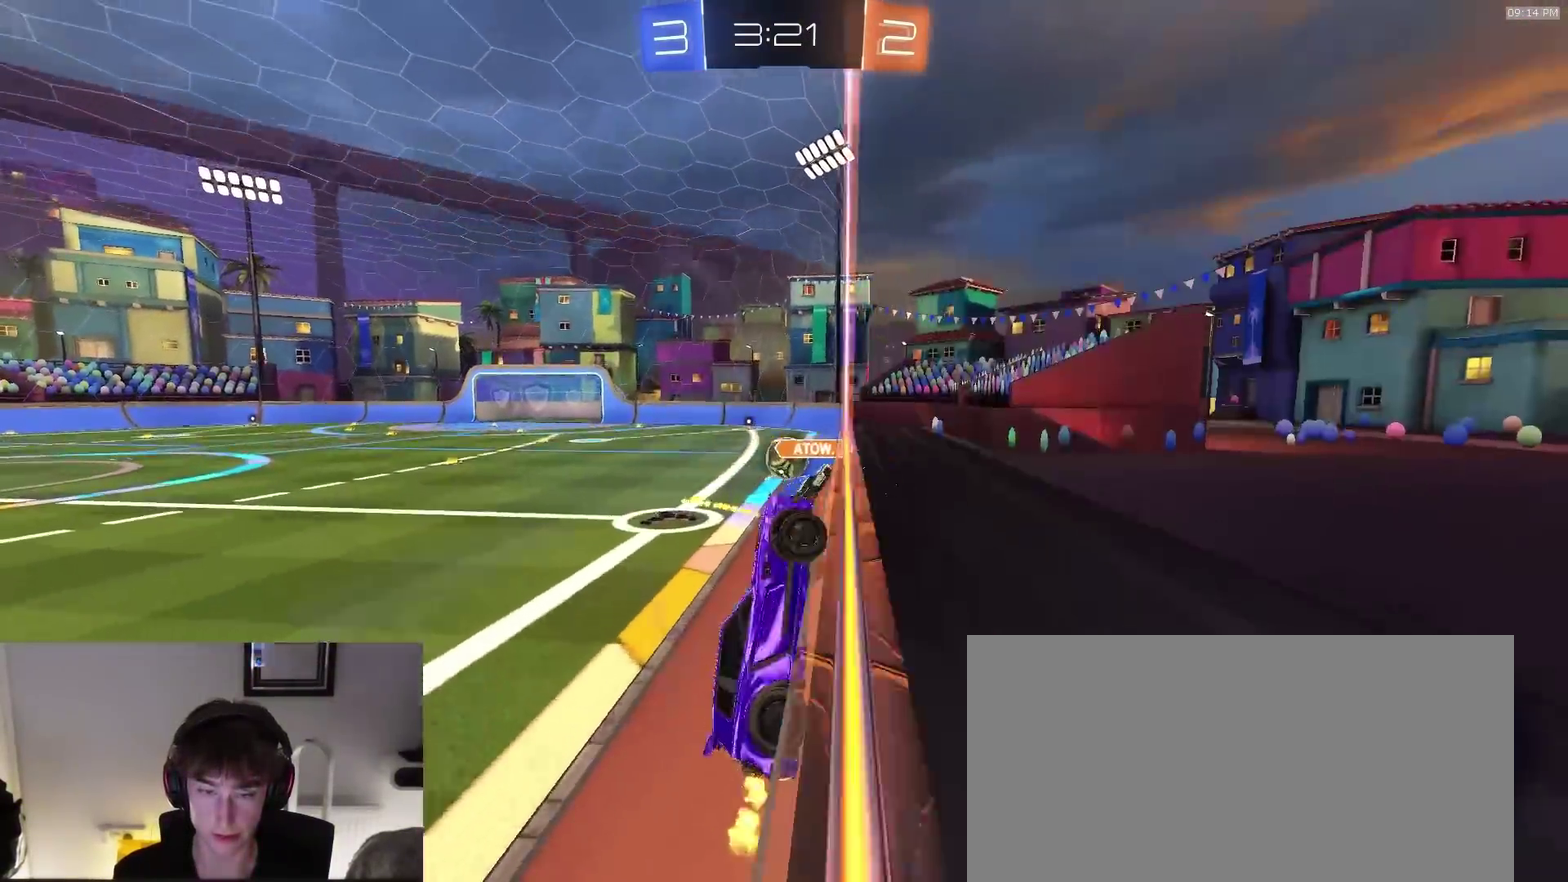
{"dt_ms": 700, "buttons": ["CROSS", "R2"], "left_stick": "down-right", "right_stick": "center", "events": [[517, "left_stick", "up-left"], [533, "CROSS", "down"], [567, "left_stick", "up"], [700, "left_stick", "down-right"]]}